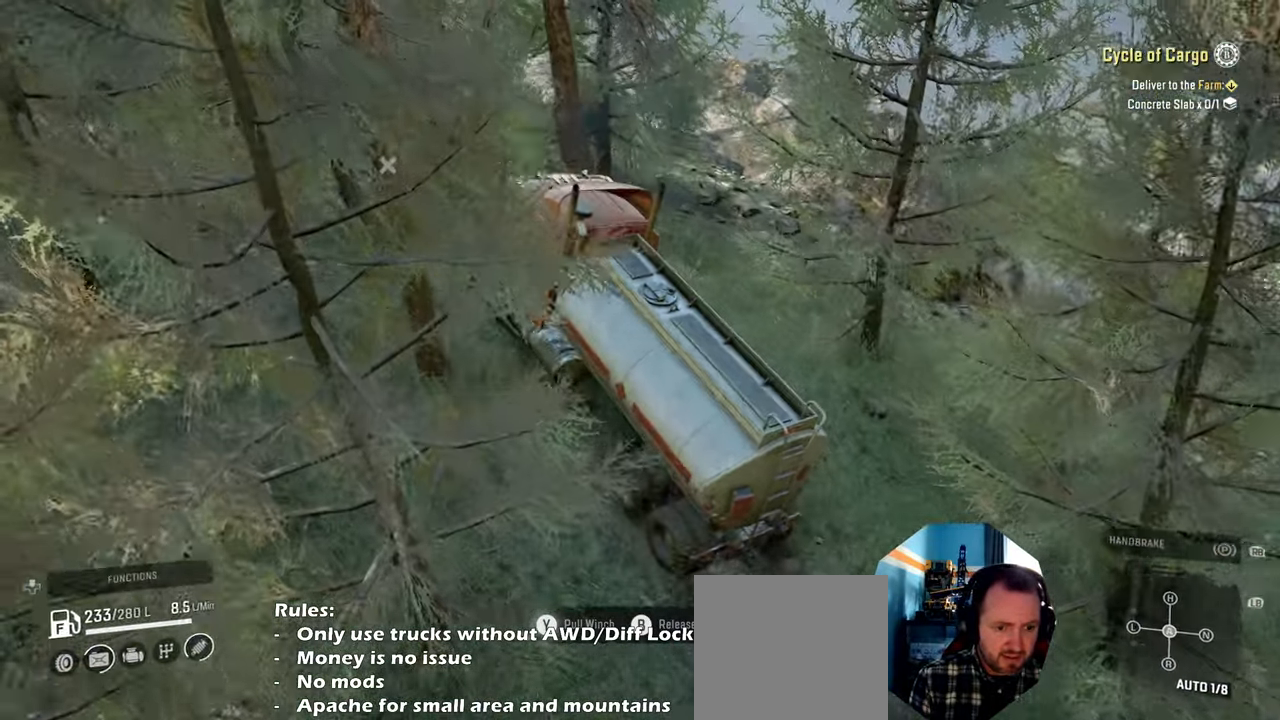
Gameplay with a controller (Xbox layout); each line is a JSON object with the inputs held at the frame after it. "events" lists button and stick changes between this image and that frame as [ms after this image, input, new state], when the widget could be followed in between.
{"buttons": ["Y", "R2"], "left_stick": "up-left", "right_stick": "center", "events": [[67, "left_stick", "up-left"]]}
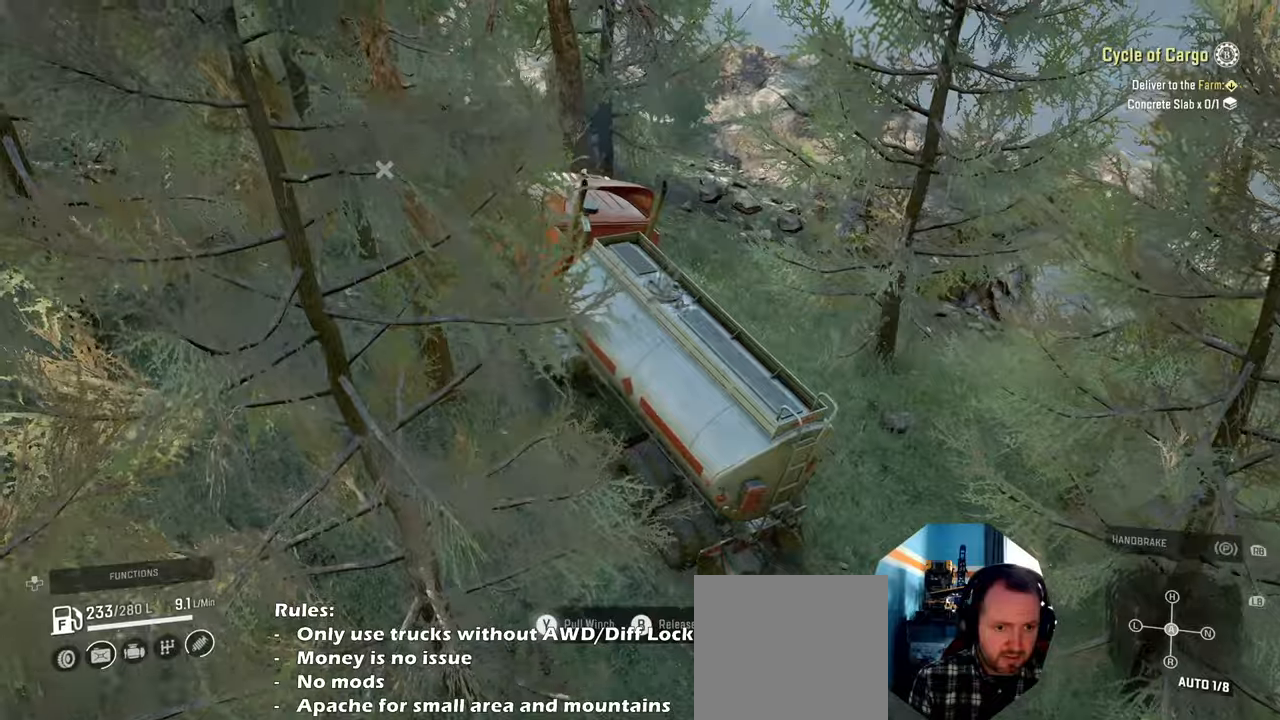
{"buttons": ["Y", "R2"], "left_stick": "right", "right_stick": "center", "events": [[100, "left_stick", "center"], [500, "left_stick", "right"]]}
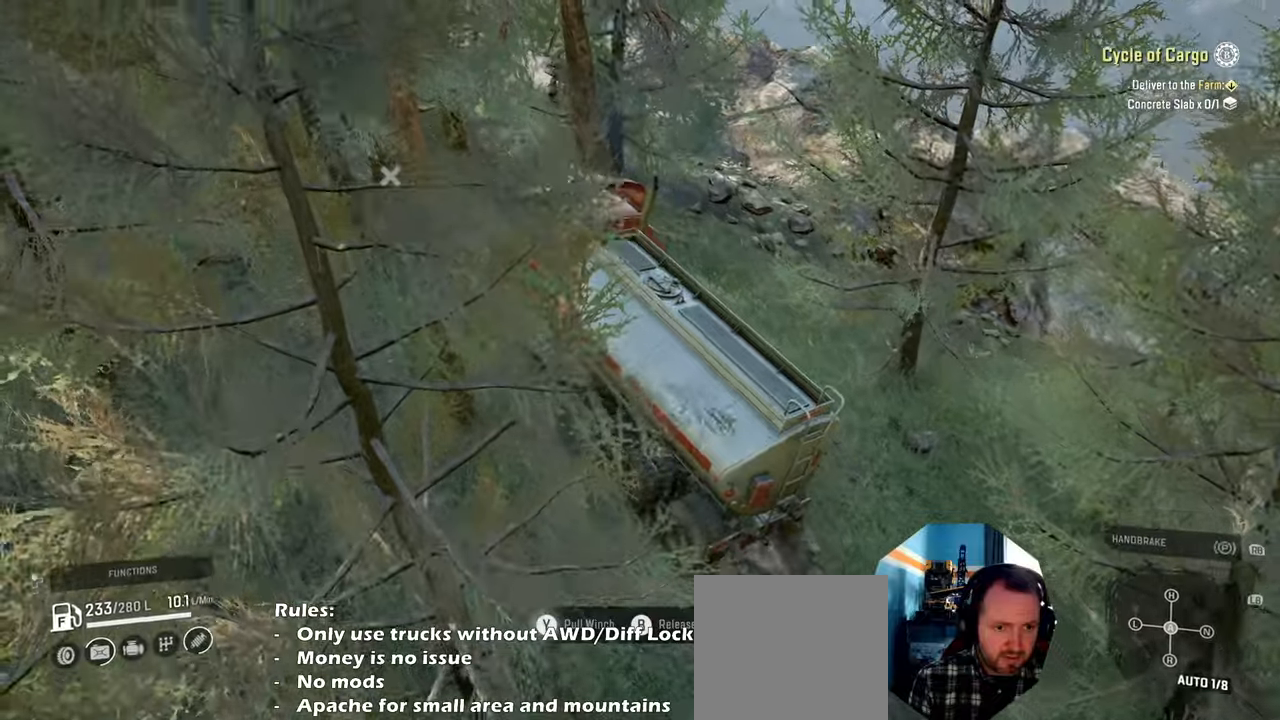
{"buttons": ["R2"], "left_stick": "up-right", "right_stick": "center", "events": [[100, "left_stick", "up-right"], [200, "Y", "up"], [334, "B", "down"], [434, "B", "up"]]}
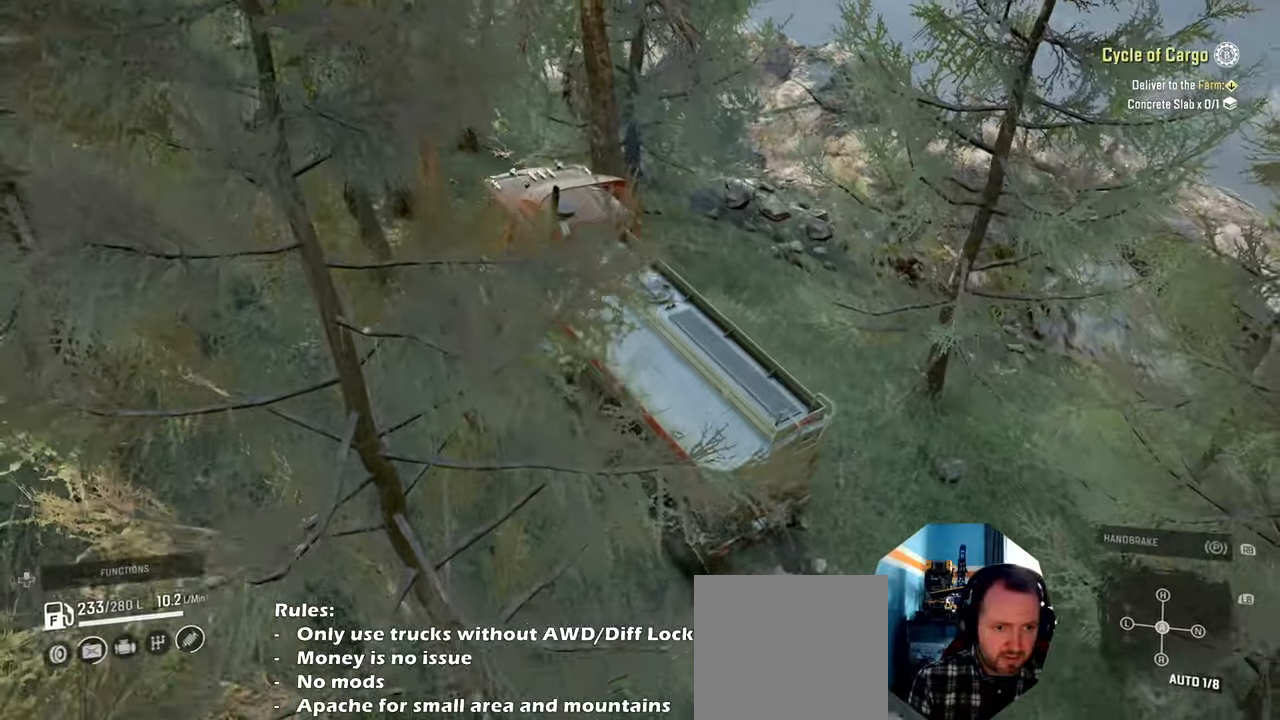
{"buttons": ["R2"], "left_stick": "up-right", "right_stick": "center", "events": [[167, "right_stick", "up-left"], [334, "right_stick", "center"]]}
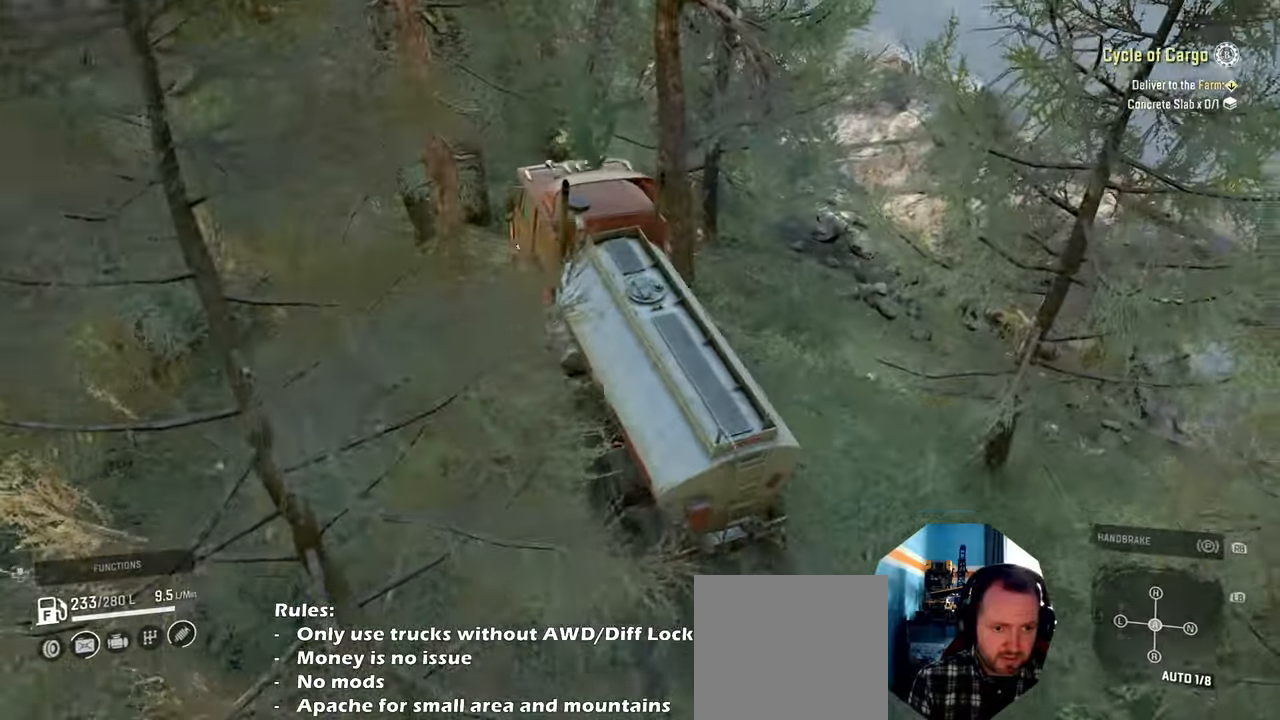
{"buttons": ["R2"], "left_stick": "left", "right_stick": "left", "events": [[67, "left_stick", "left"], [100, "right_stick", "up-left"], [234, "right_stick", "center"], [500, "right_stick", "left"]]}
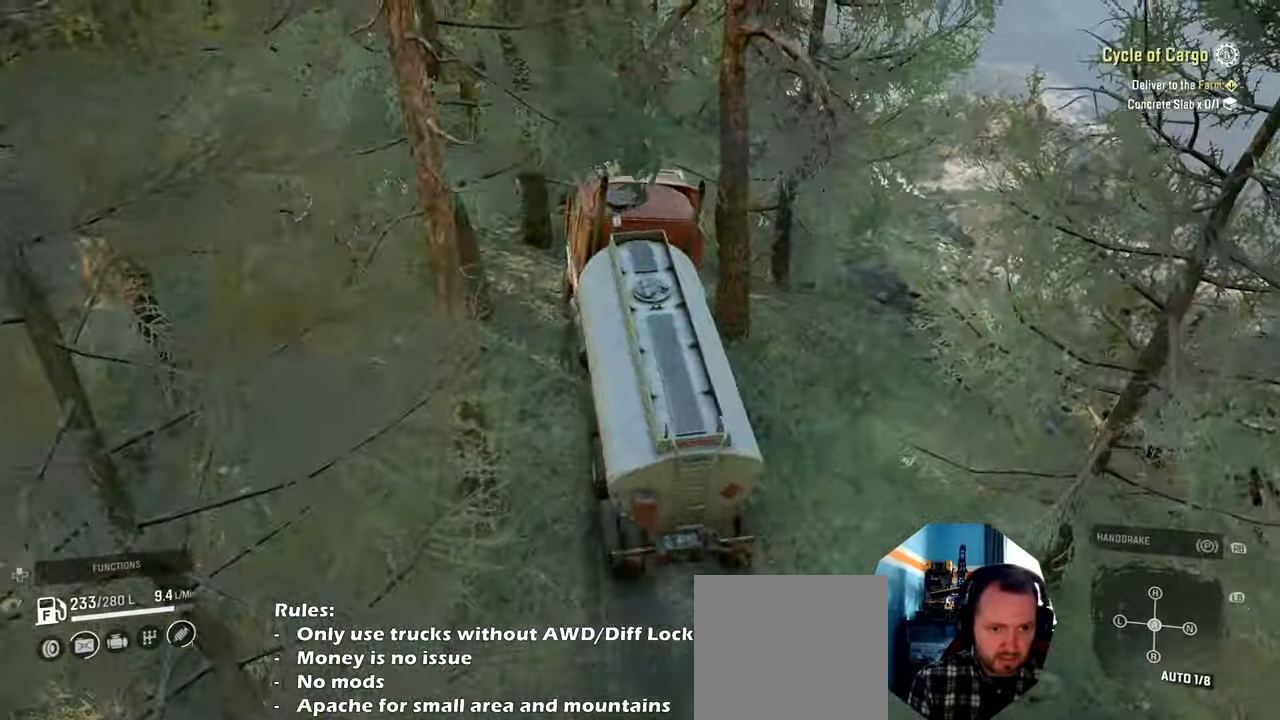
{"buttons": ["R2"], "left_stick": "right", "right_stick": "right", "events": [[134, "R2", "up"], [200, "right_stick", "center"], [267, "left_stick", "center"], [367, "left_stick", "right"], [434, "R2", "down"], [467, "right_stick", "right"]]}
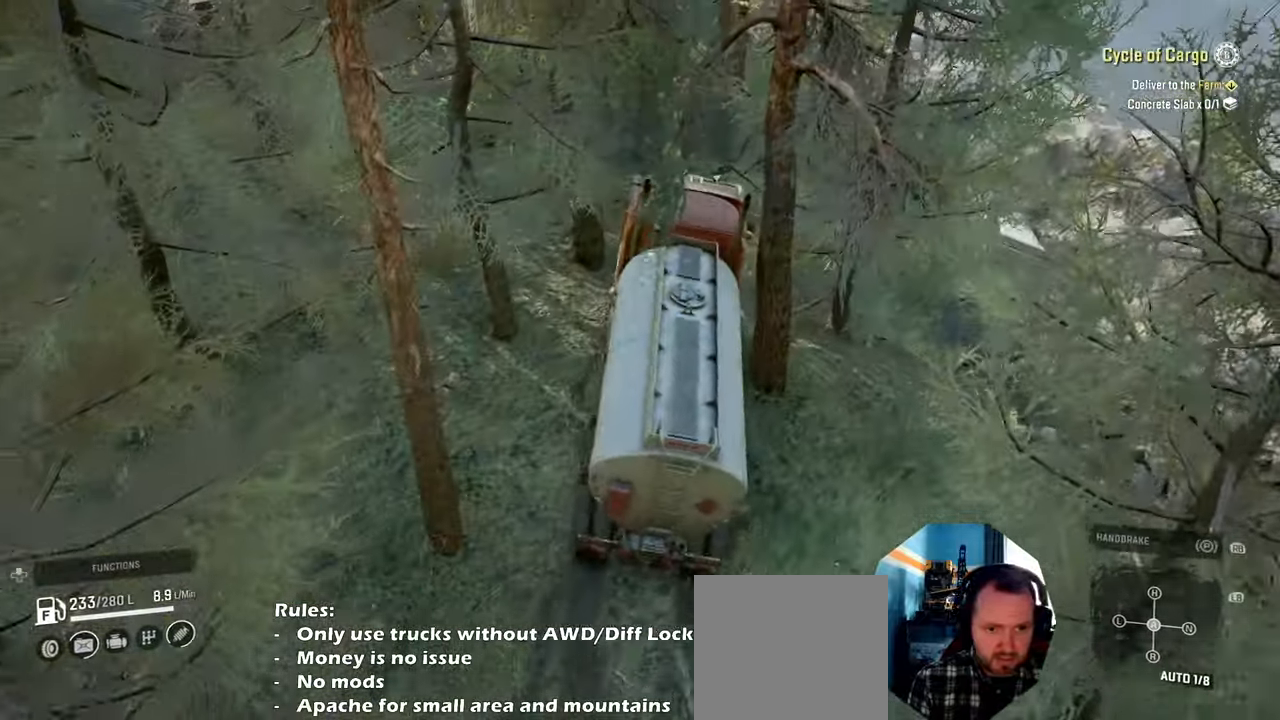
{"buttons": ["R2"], "left_stick": "right", "right_stick": "center", "events": [[200, "right_stick", "center"]]}
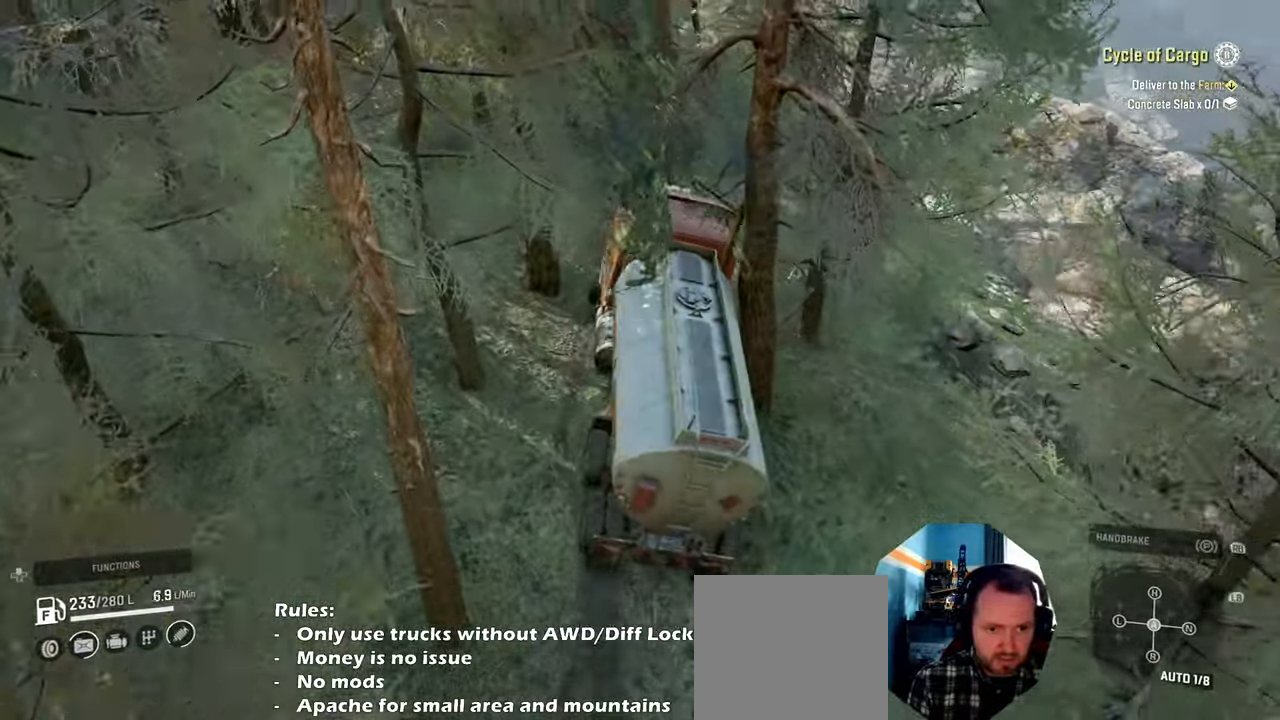
{"buttons": ["R2"], "left_stick": "up-left", "right_stick": "up", "events": [[67, "right_stick", "up-left"], [167, "left_stick", "up-left"], [300, "right_stick", "left"], [500, "right_stick", "up"]]}
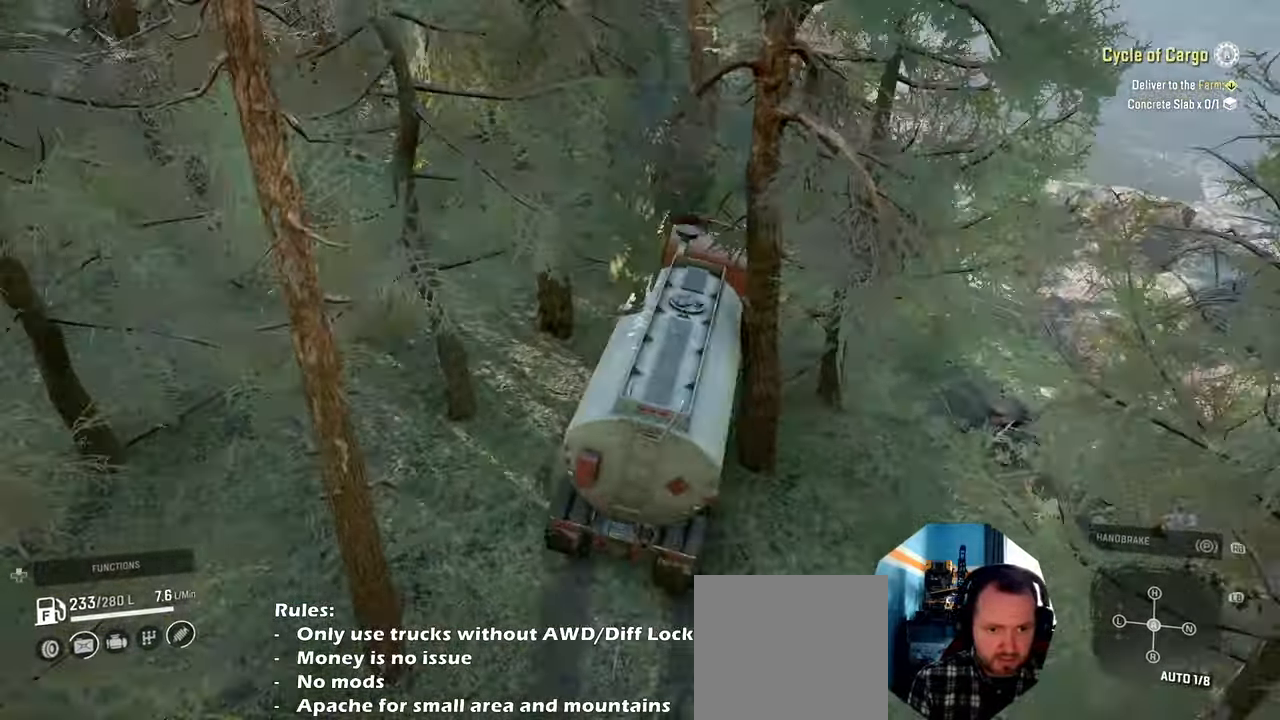
{"buttons": [], "left_stick": "down", "right_stick": "up-left", "events": [[100, "left_stick", "up"], [200, "right_stick", "left"], [334, "right_stick", "up-left"], [367, "R2", "up"], [367, "left_stick", "down"]]}
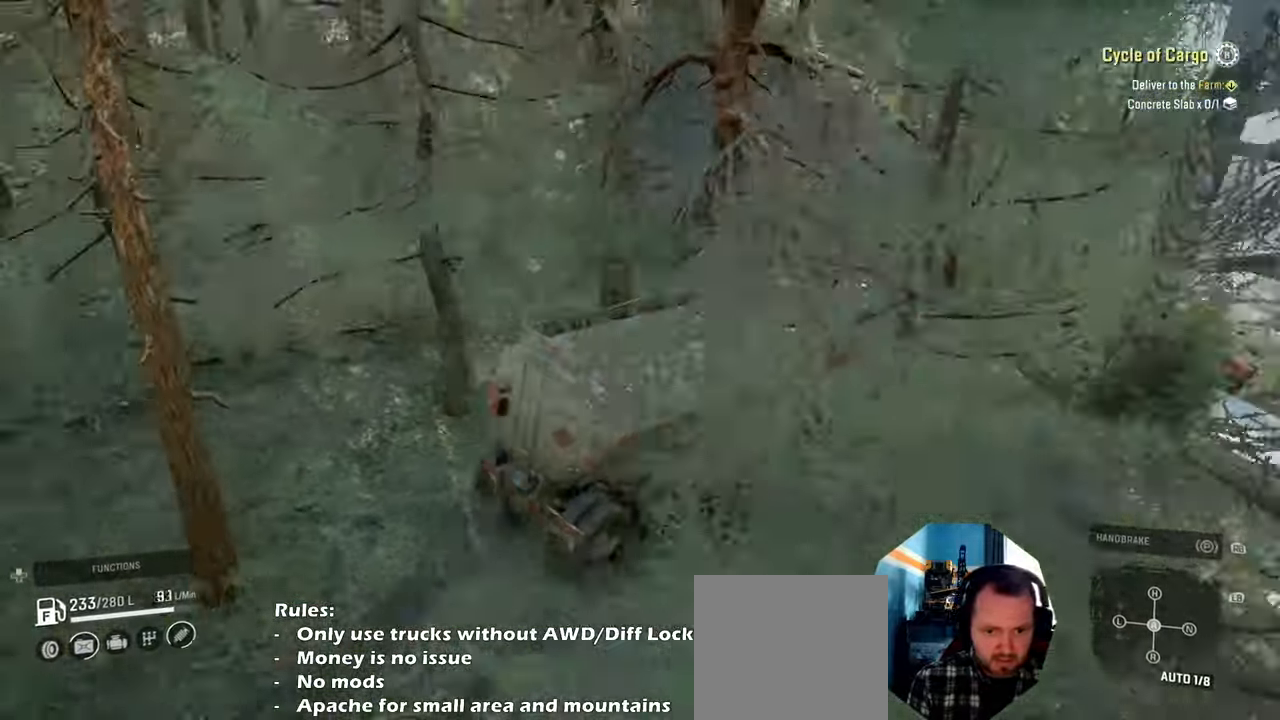
{"buttons": ["R2"], "left_stick": "up-left", "right_stick": "center", "events": [[100, "right_stick", "down-left"], [267, "R2", "down"], [300, "right_stick", "center"], [334, "left_stick", "center"], [500, "left_stick", "up-left"]]}
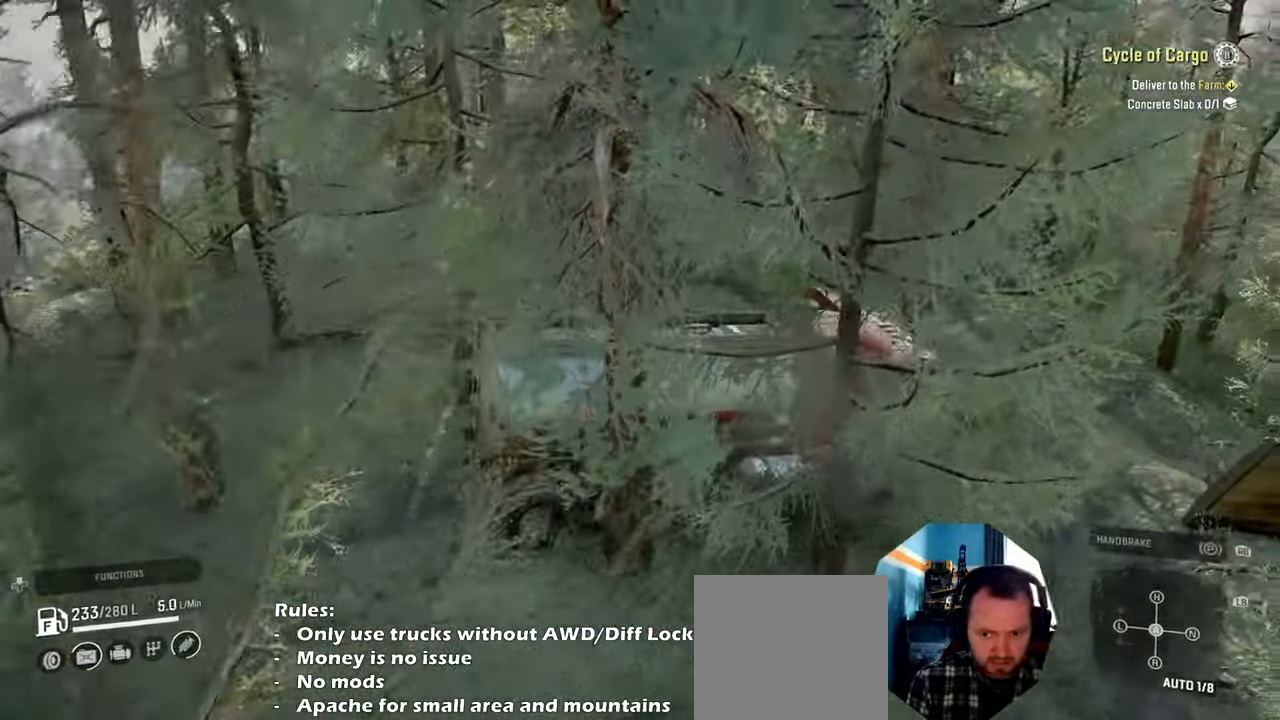
{"buttons": [], "left_stick": "up-left", "right_stick": "up-left", "events": [[167, "R2", "up"], [500, "right_stick", "up-left"]]}
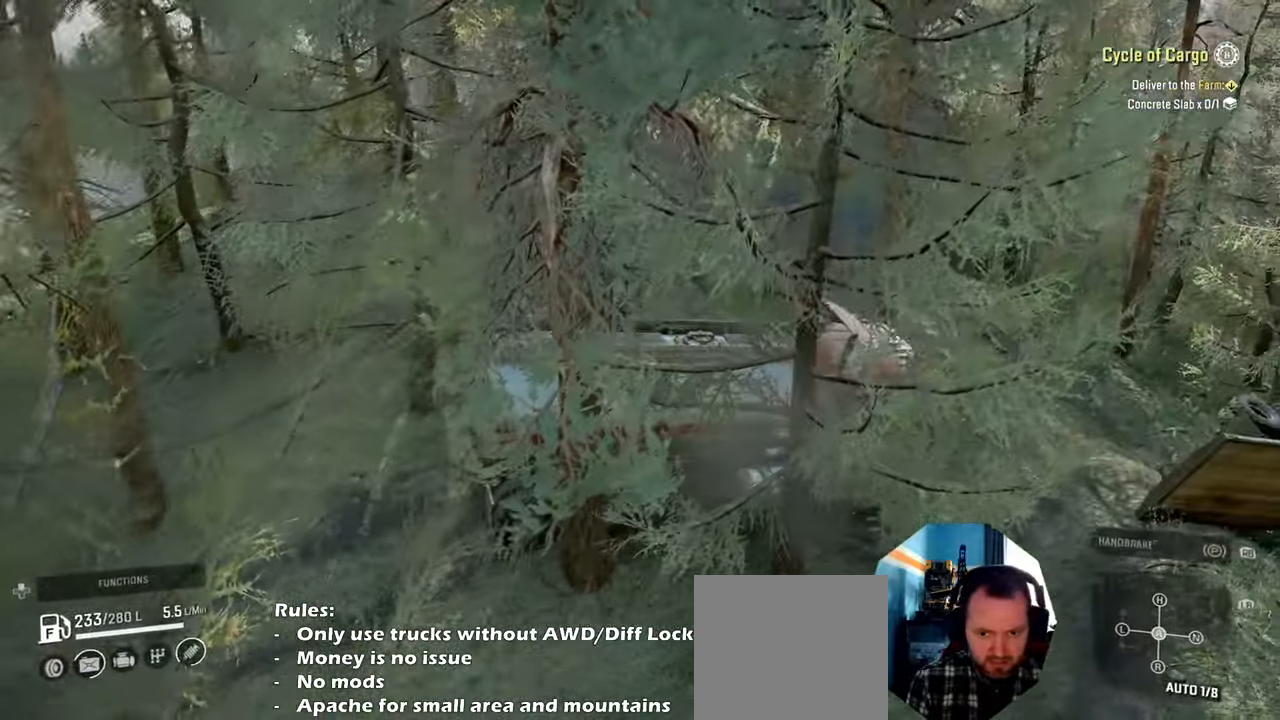
{"buttons": ["R2"], "left_stick": "up-left", "right_stick": "left", "events": [[100, "right_stick", "left"], [167, "R2", "down"], [334, "right_stick", "up"], [434, "right_stick", "left"]]}
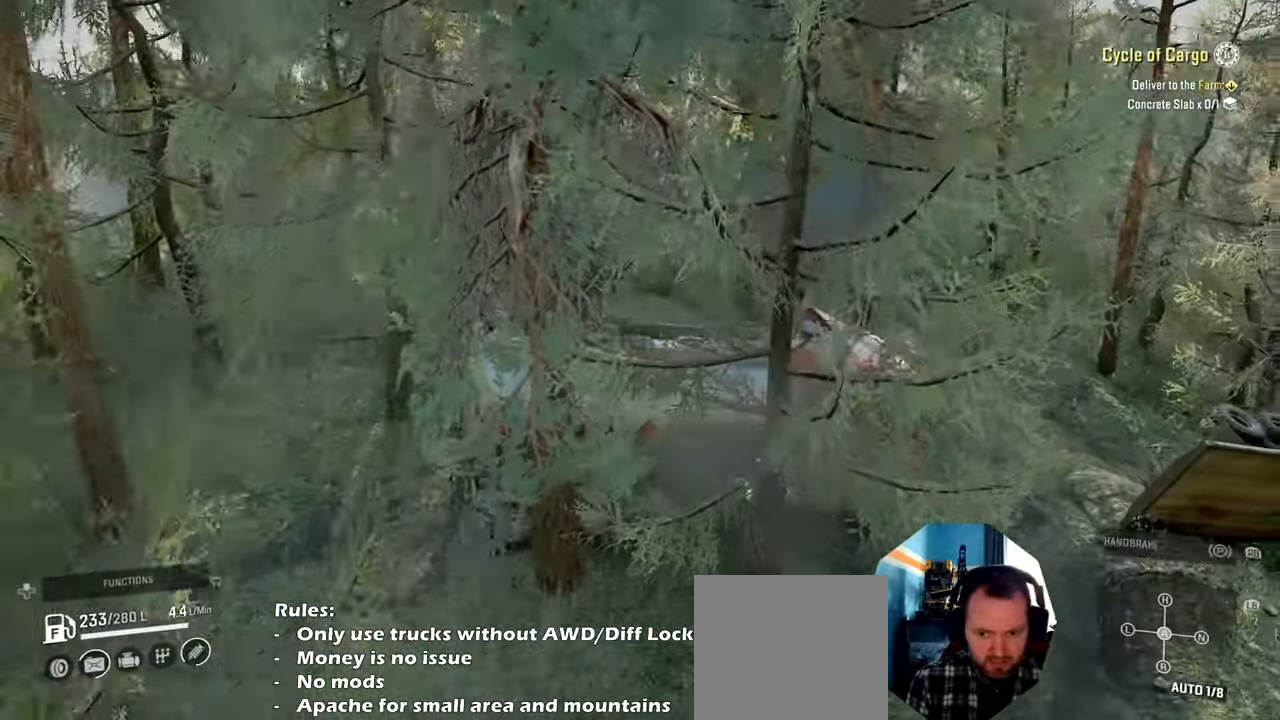
{"buttons": ["R2"], "left_stick": "up-left", "right_stick": "center", "events": [[134, "right_stick", "up-left"], [267, "right_stick", "left"], [434, "right_stick", "center"]]}
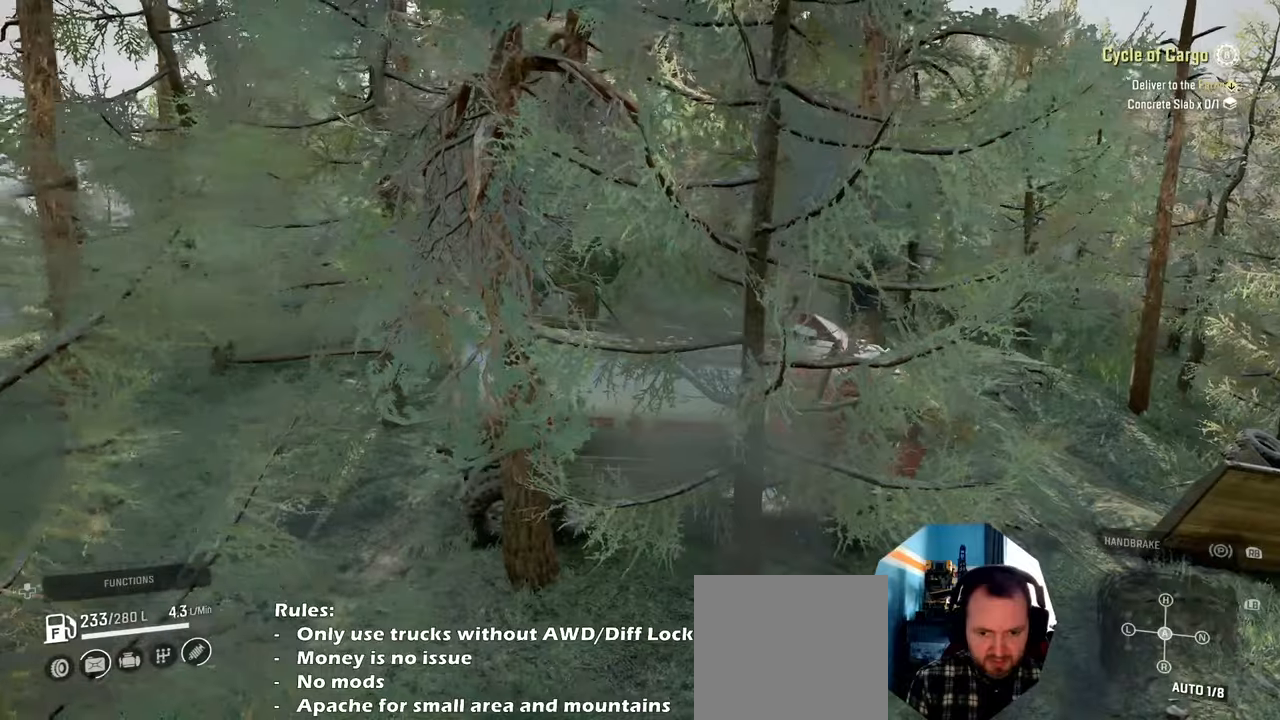
{"buttons": ["R2"], "left_stick": "up-left", "right_stick": "center", "events": [[167, "right_stick", "left"], [267, "right_stick", "center"]]}
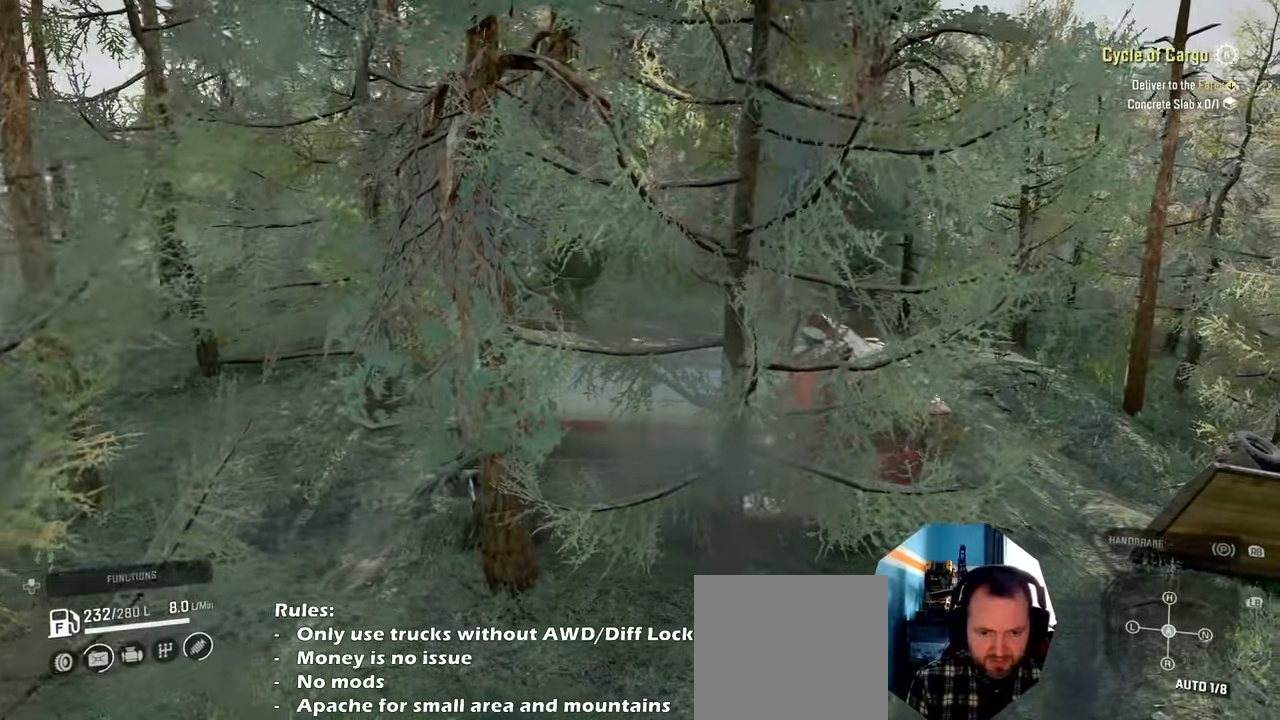
{"buttons": ["R2"], "left_stick": "up-right", "right_stick": "down", "events": [[34, "left_stick", "up"], [134, "right_stick", "right"], [334, "right_stick", "down"], [434, "left_stick", "up-right"]]}
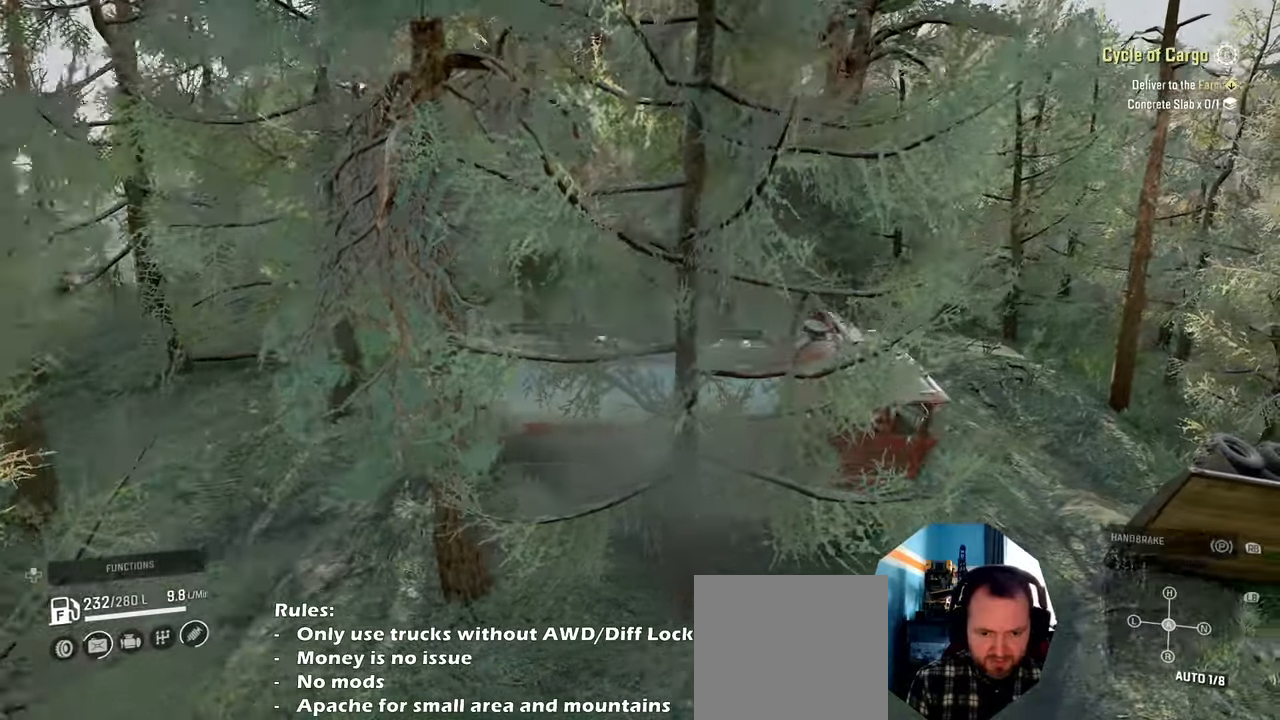
{"buttons": [], "left_stick": "up-left", "right_stick": "center", "events": [[367, "left_stick", "up-left"], [367, "right_stick", "center"], [467, "R2", "up"]]}
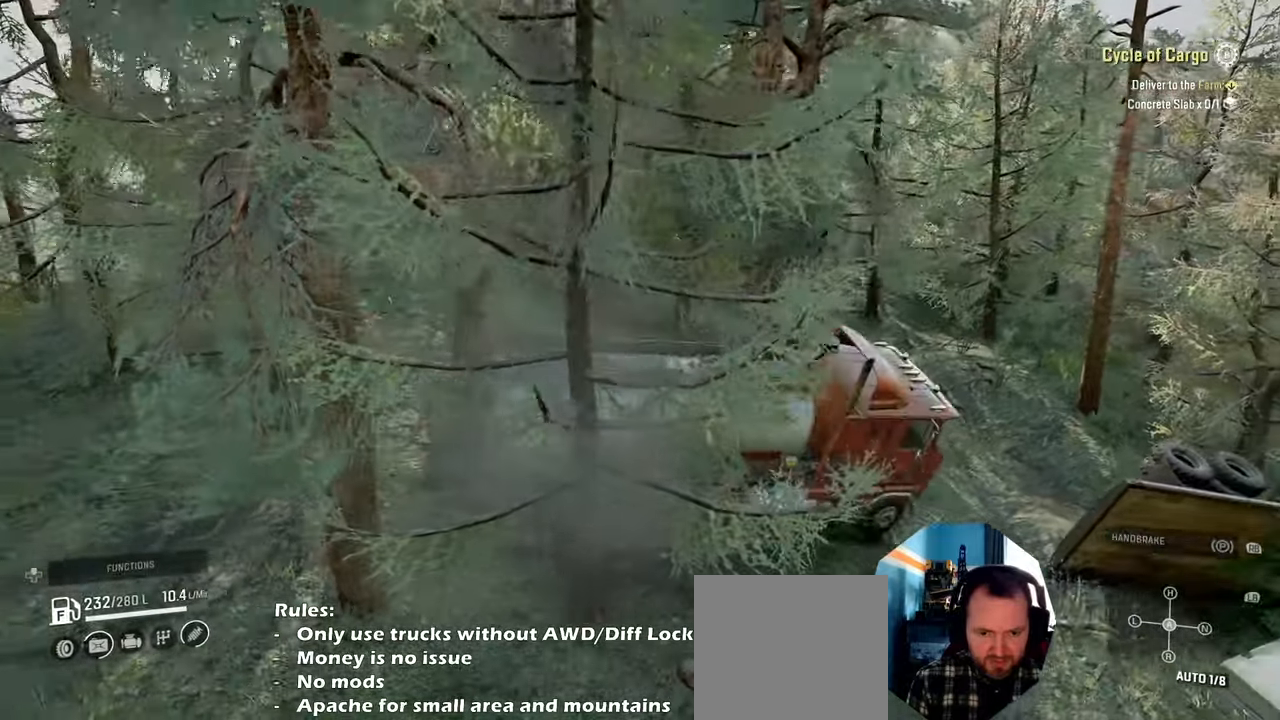
{"buttons": [], "left_stick": "up-left", "right_stick": "center", "events": []}
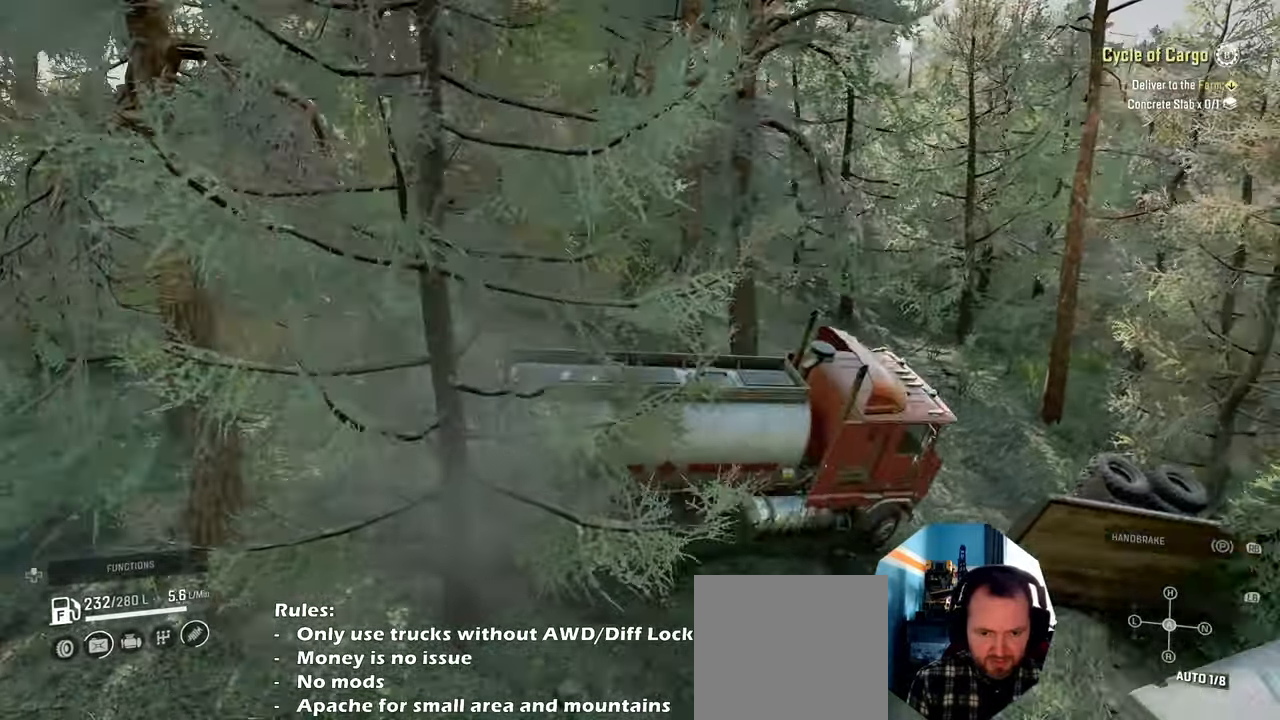
{"buttons": ["R2"], "left_stick": "up-left", "right_stick": "center", "events": [[267, "R2", "down"]]}
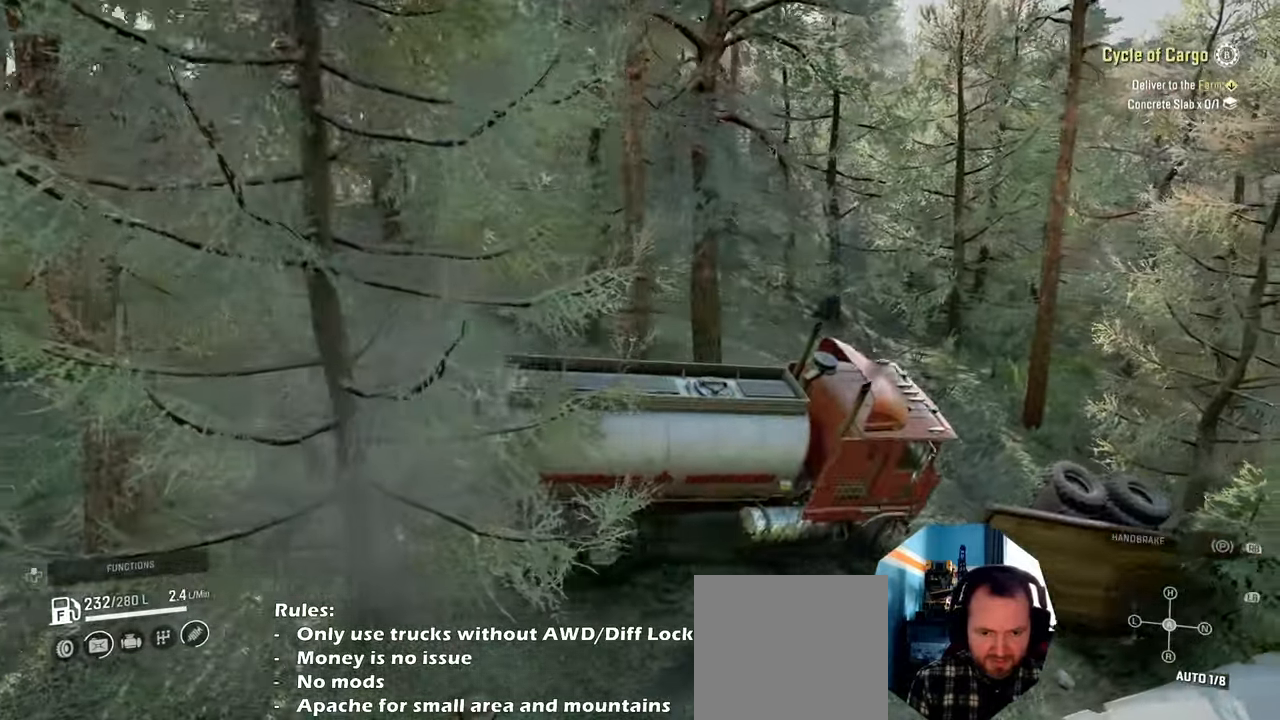
{"buttons": ["R2"], "left_stick": "up-left", "right_stick": "center", "events": [[200, "right_stick", "down"], [267, "right_stick", "center"]]}
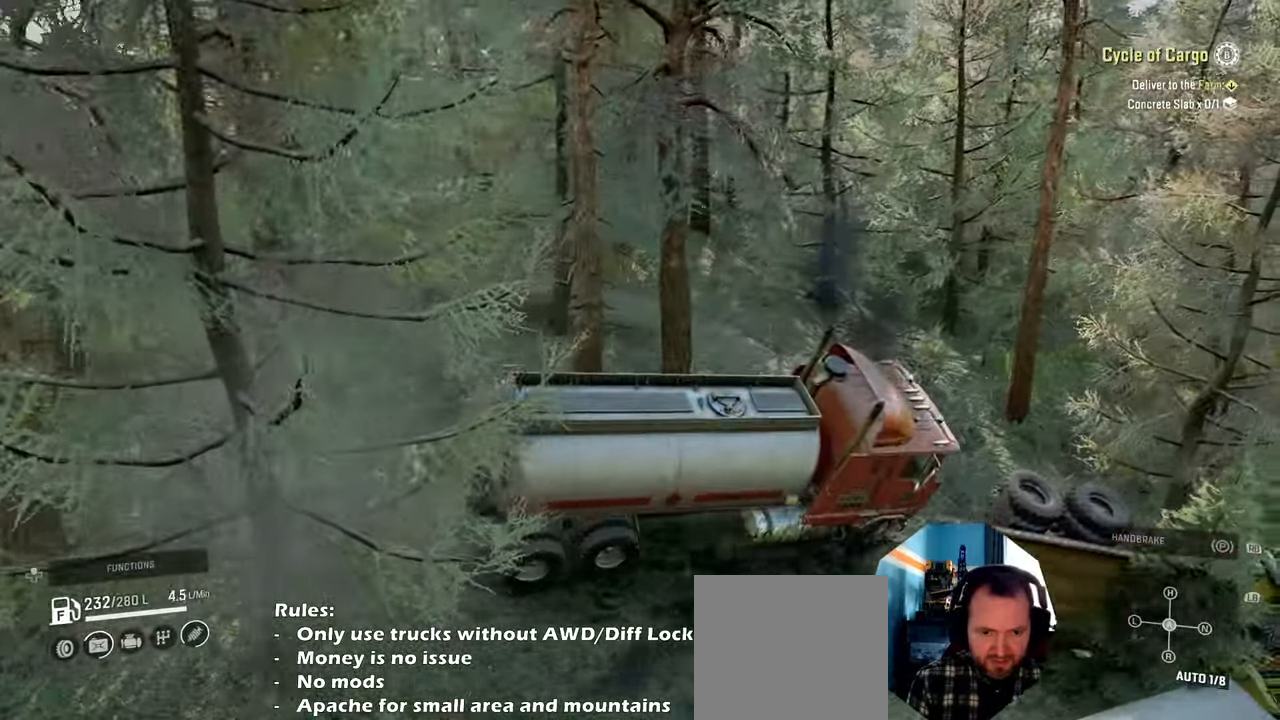
{"buttons": [], "left_stick": "up-left", "right_stick": "down", "events": [[134, "R2", "up"], [234, "right_stick", "left"], [467, "right_stick", "down"]]}
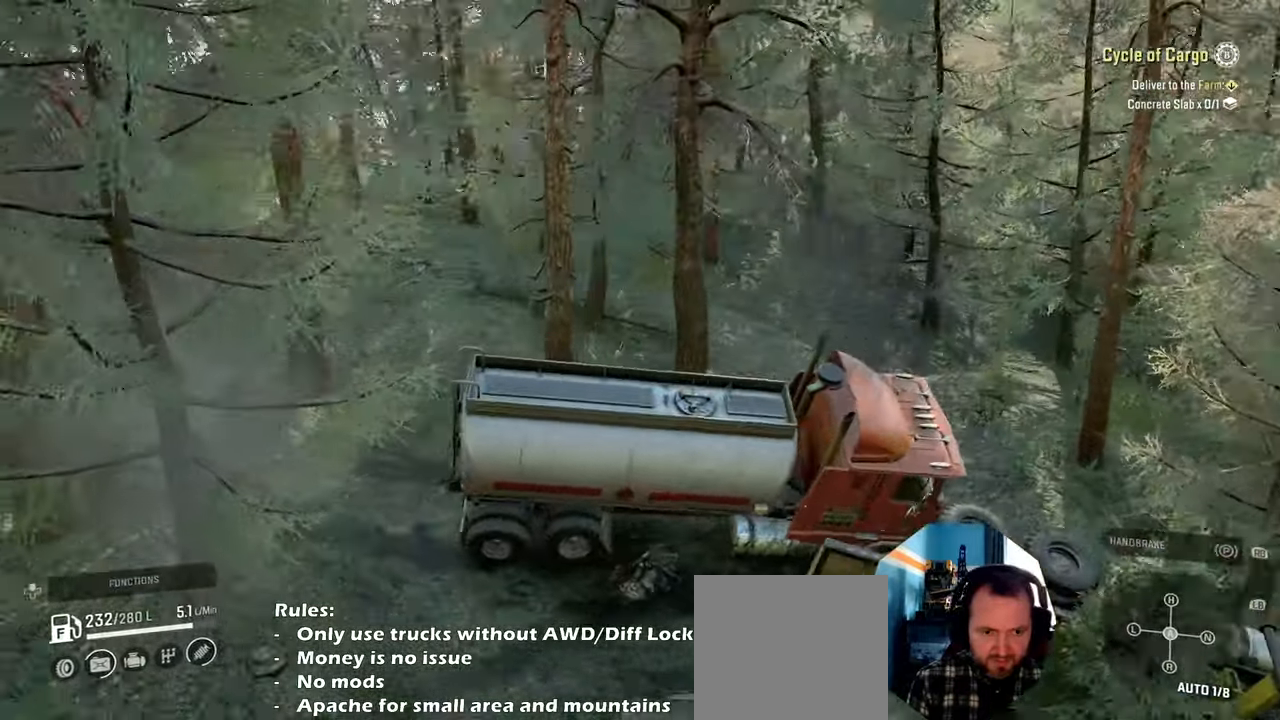
{"buttons": [], "left_stick": "up-left", "right_stick": "down-right", "events": [[134, "right_stick", "down-right"]]}
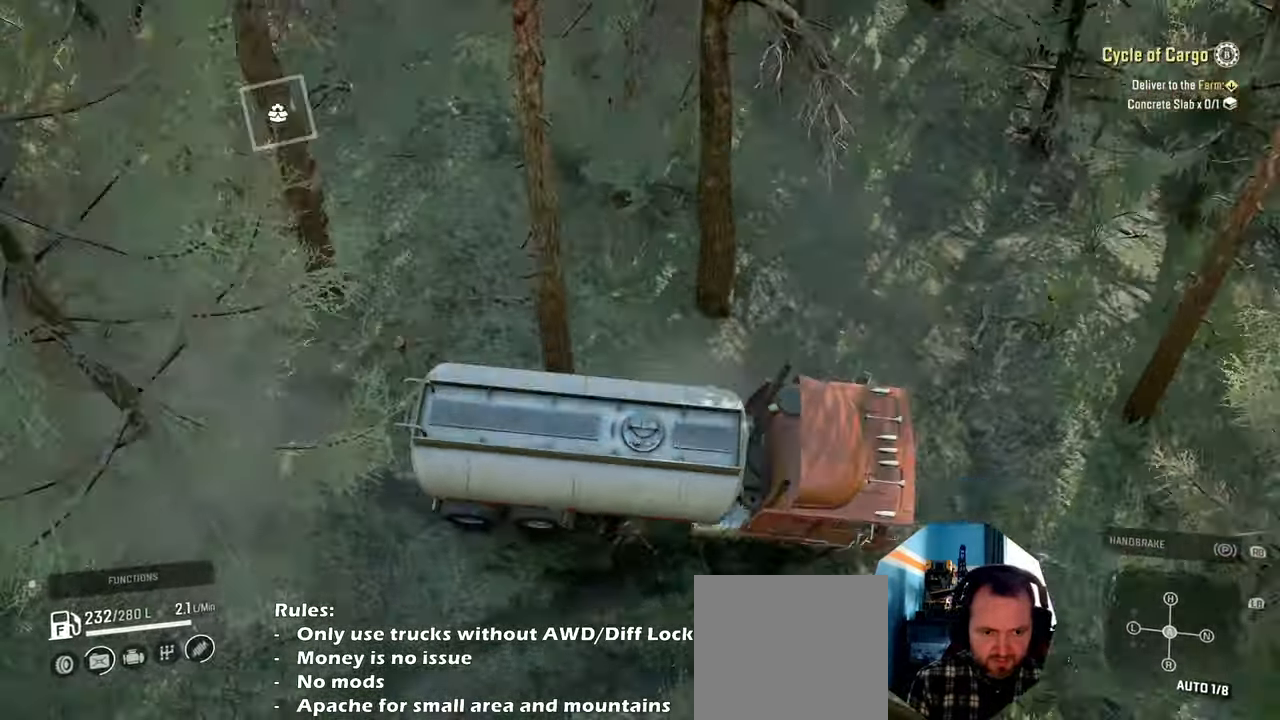
{"buttons": ["R2"], "left_stick": "up-left", "right_stick": "up-right", "events": [[67, "right_stick", "right"], [267, "right_stick", "up-right"], [467, "R2", "down"]]}
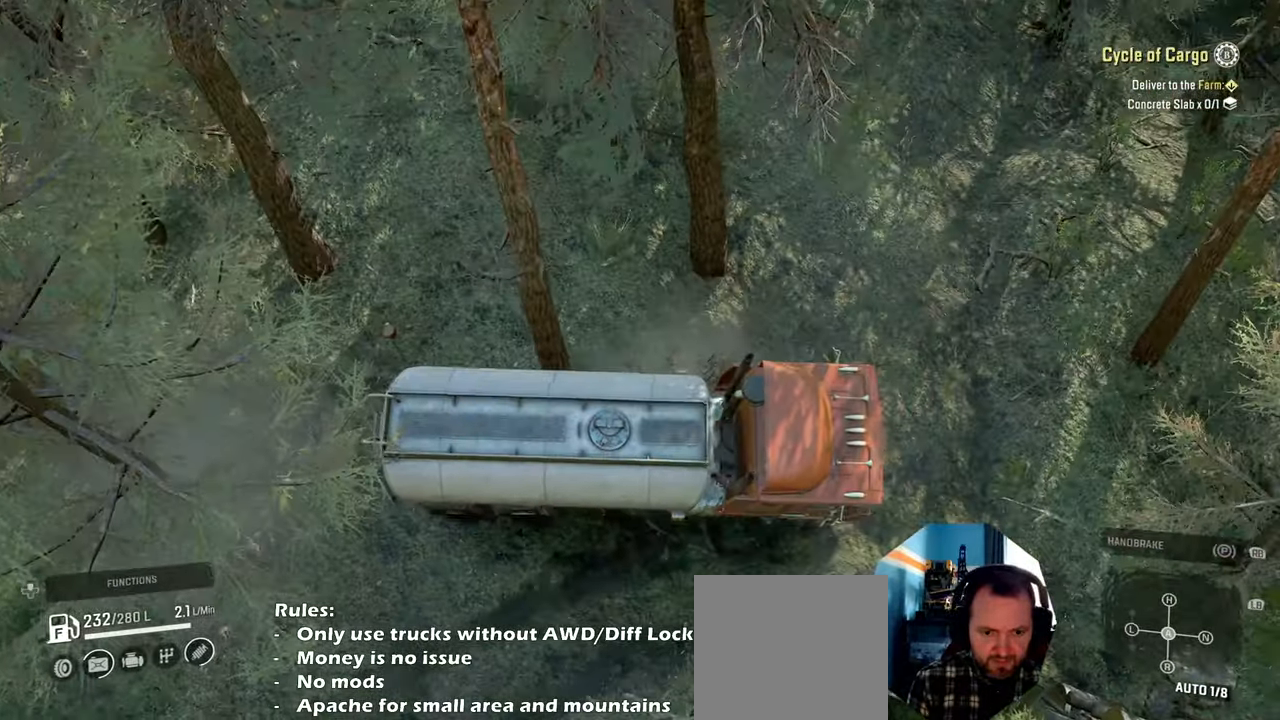
{"buttons": ["R2"], "left_stick": "up-left", "right_stick": "right", "events": [[467, "right_stick", "right"]]}
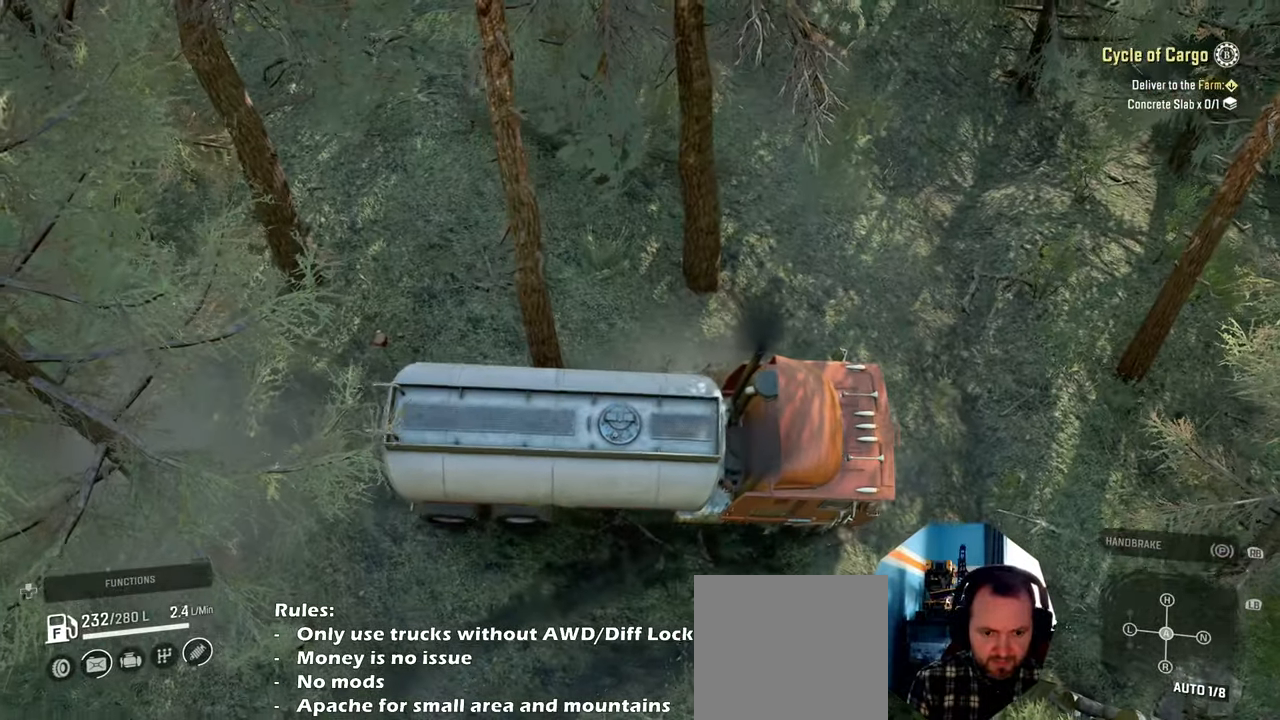
{"buttons": ["R2"], "left_stick": "up-left", "right_stick": "up-right", "events": [[134, "right_stick", "up-right"]]}
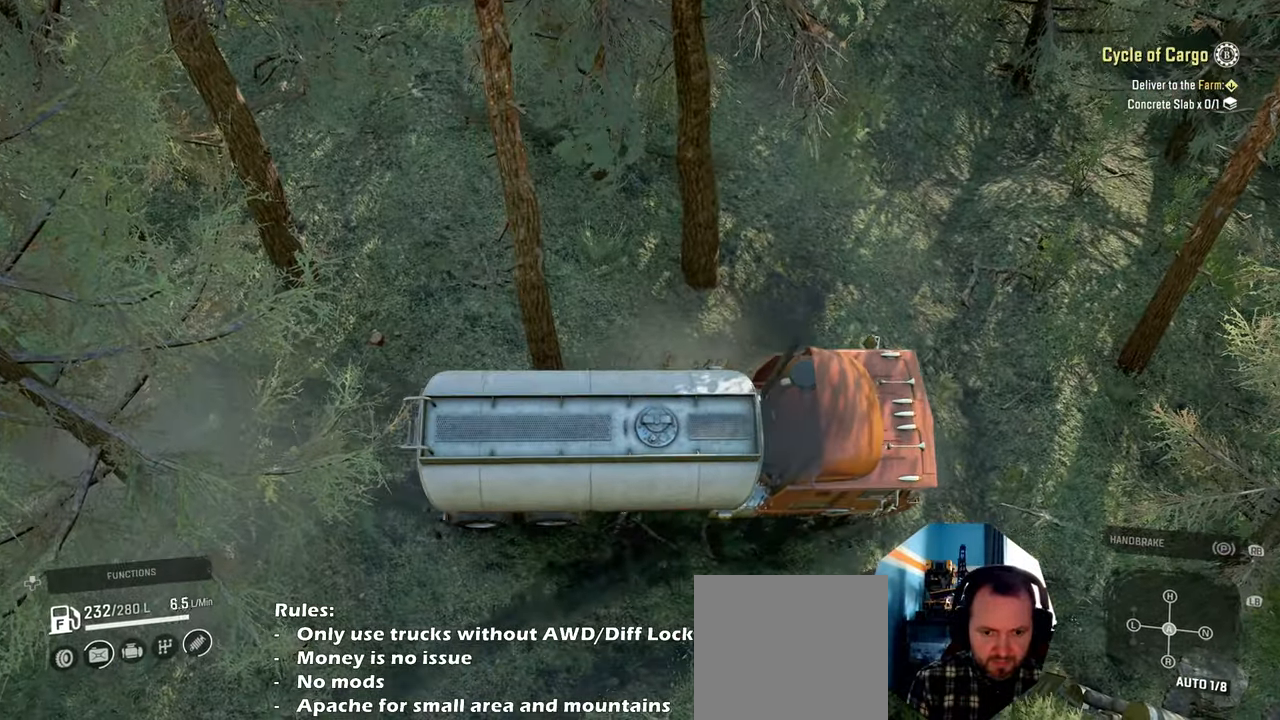
{"buttons": [], "left_stick": "up-left", "right_stick": "up-right", "events": [[200, "R2", "up"]]}
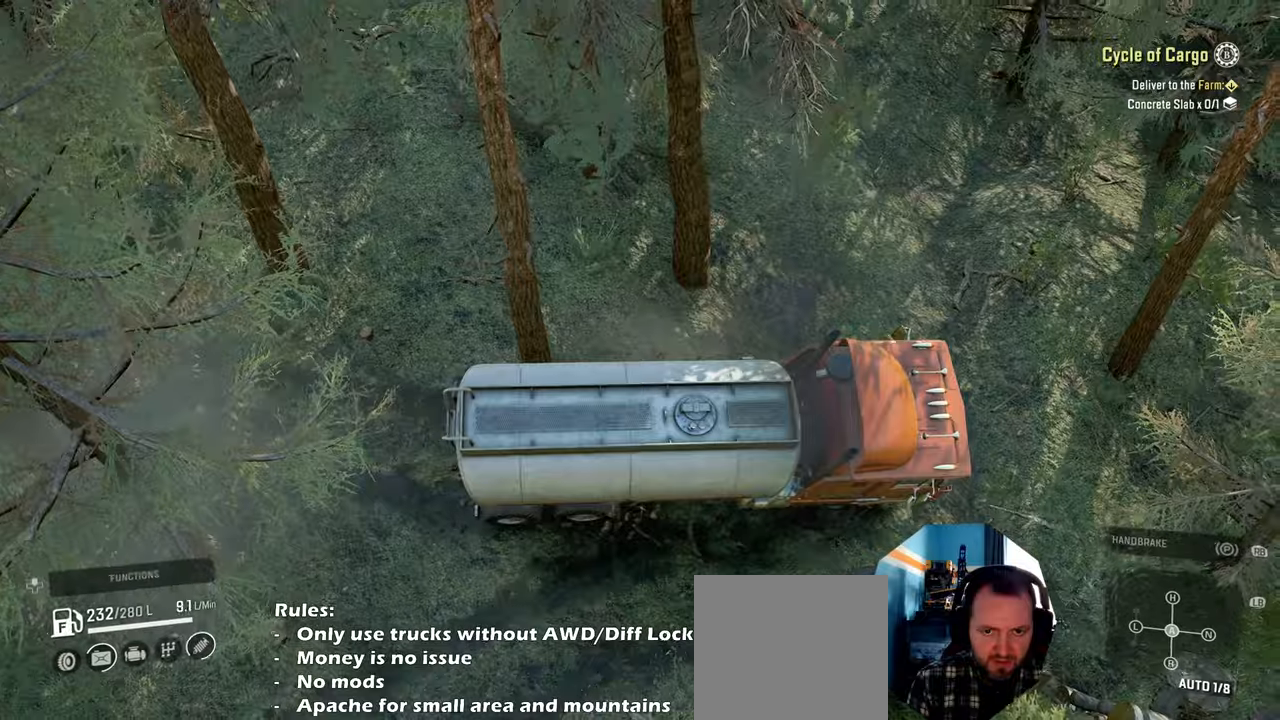
{"buttons": [], "left_stick": "center", "right_stick": "center", "events": [[67, "left_stick", "center"], [400, "DPAD_UP", "down"], [500, "DPAD_UP", "up"], [500, "right_stick", "center"]]}
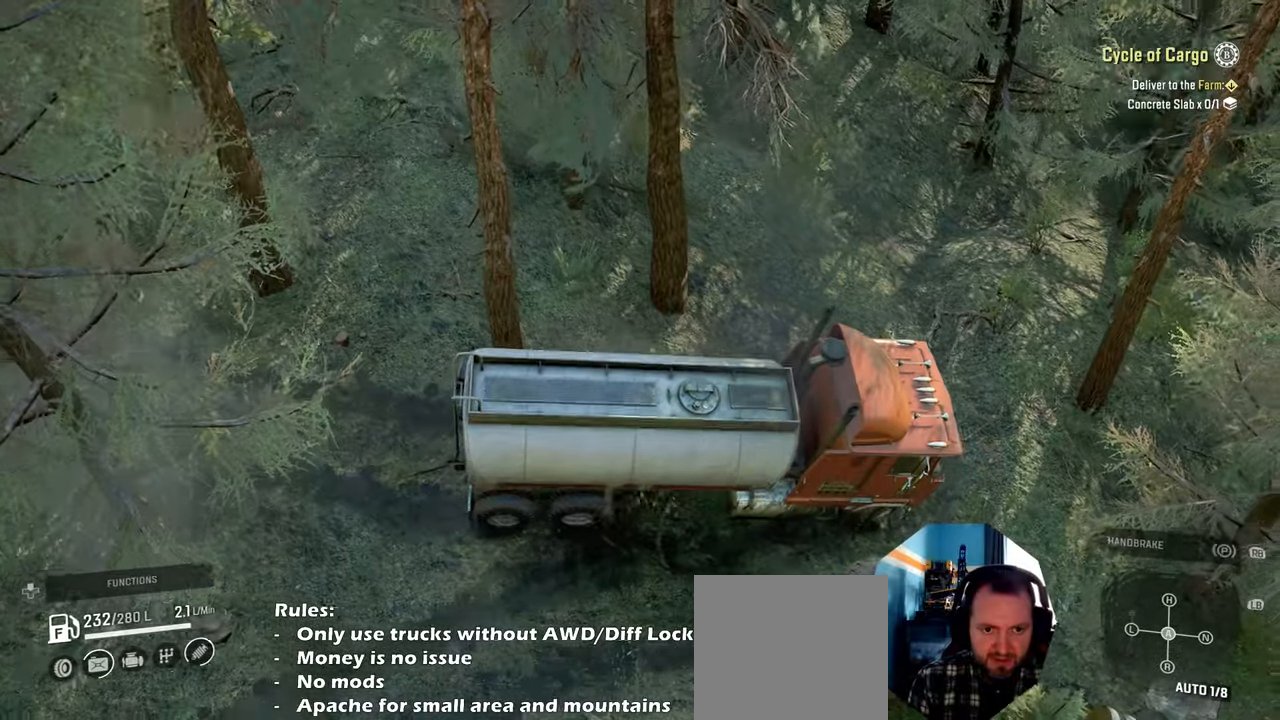
{"buttons": [], "left_stick": "center", "right_stick": "center", "events": [[167, "right_stick", "up"], [334, "right_stick", "center"]]}
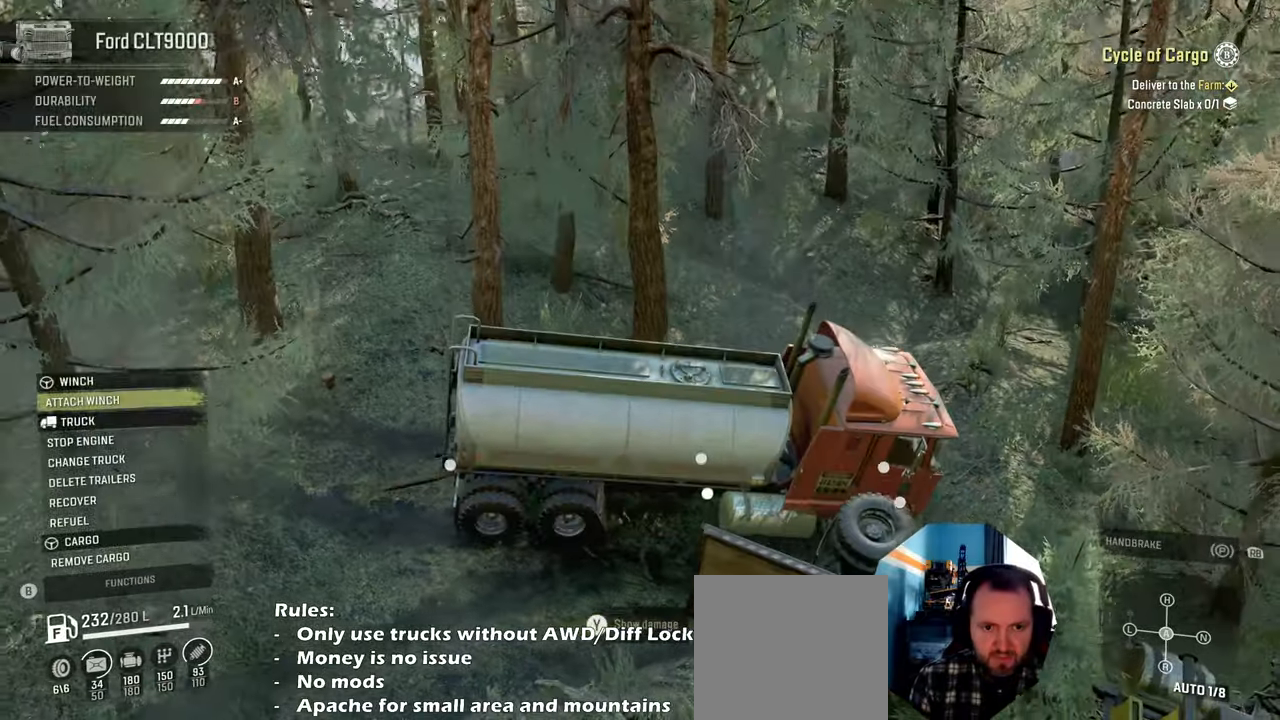
{"buttons": [], "left_stick": "center", "right_stick": "center", "events": []}
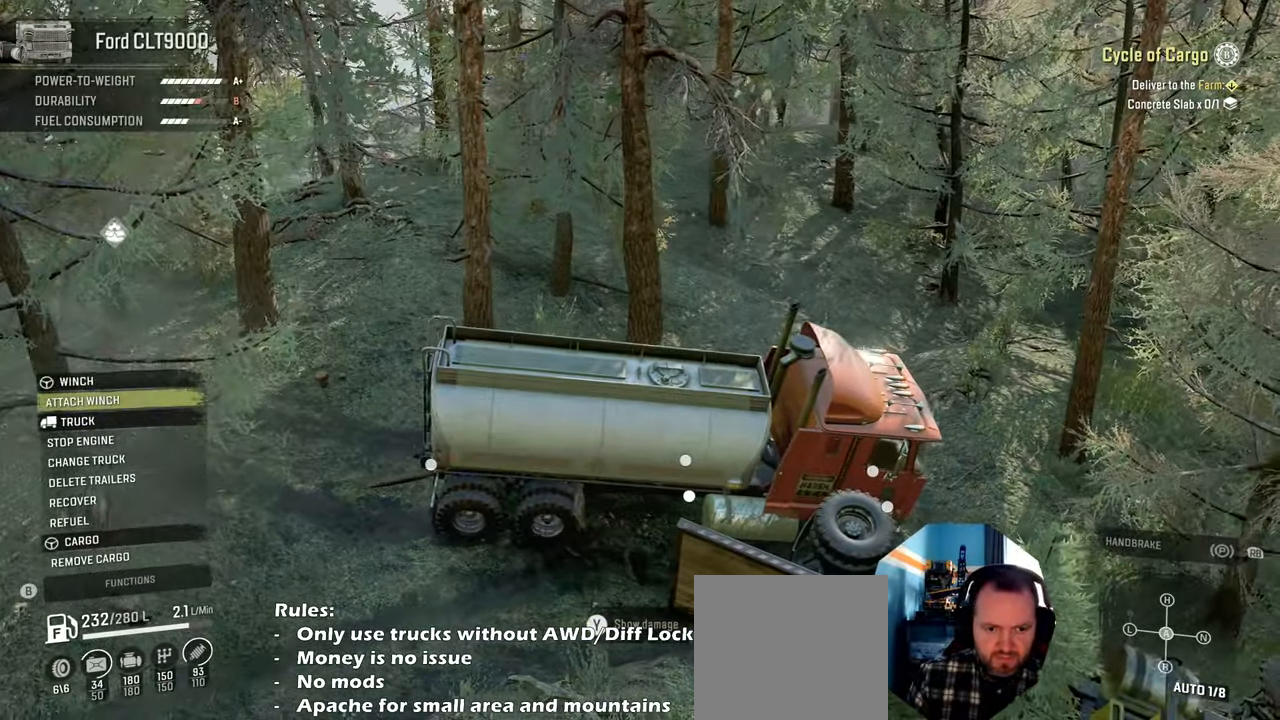
{"buttons": [], "left_stick": "center", "right_stick": "center", "events": []}
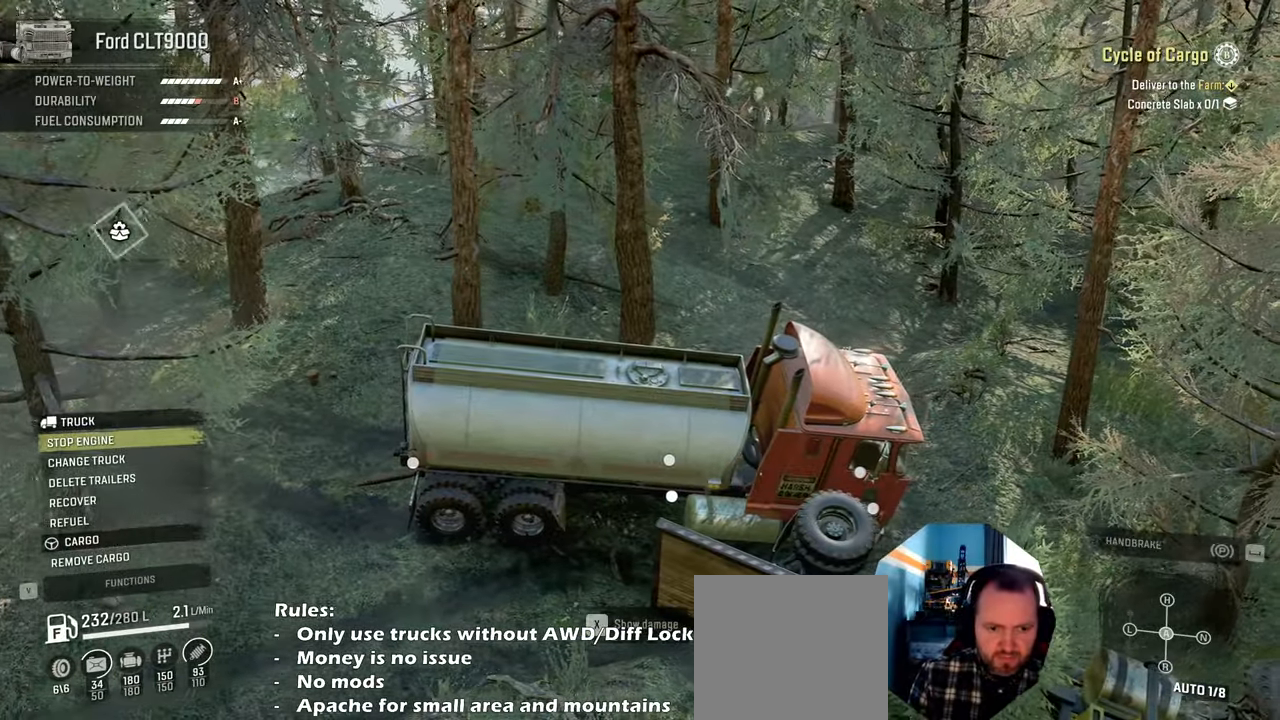
{"buttons": [], "left_stick": "center", "right_stick": "center", "events": []}